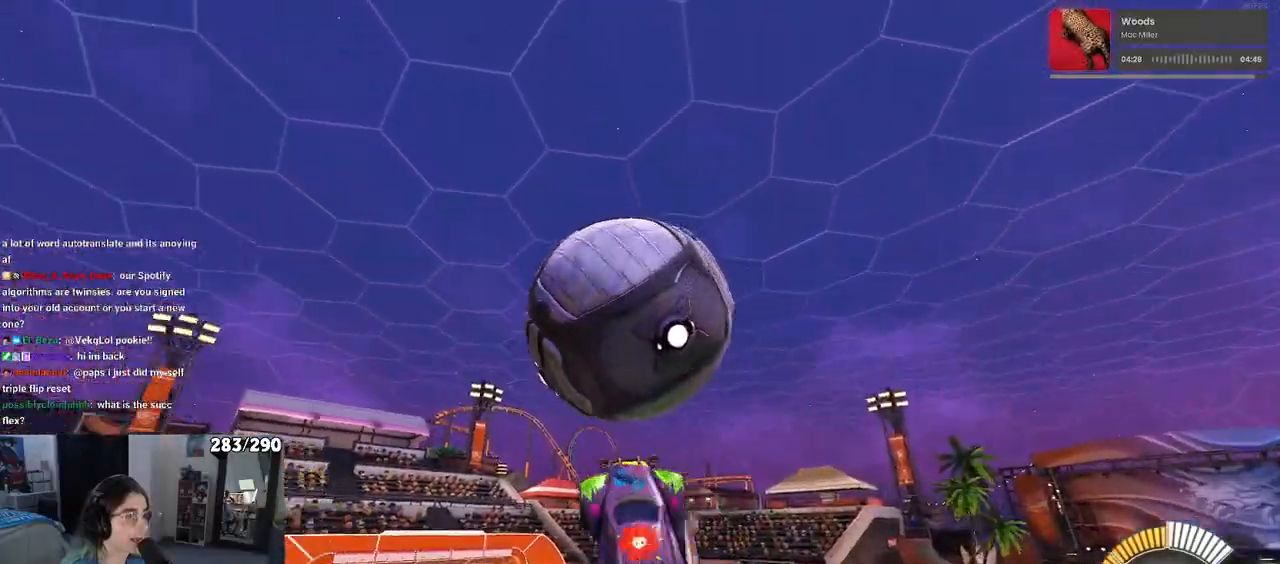
Gameplay with a controller (PlayStation layout); each line is a JSON object with the inputs held at the frame after it (dt_ms = milliseconds from this image to that frame). "events" lists button and stick changes between this image and that frame as [ms after this image, input, new state], when the widget could be followed in between. Not read: R2.
{"dt_ms": 500, "buttons": ["R1"], "left_stick": "down-right", "right_stick": "center", "events": [[200, "R1", "down"]]}
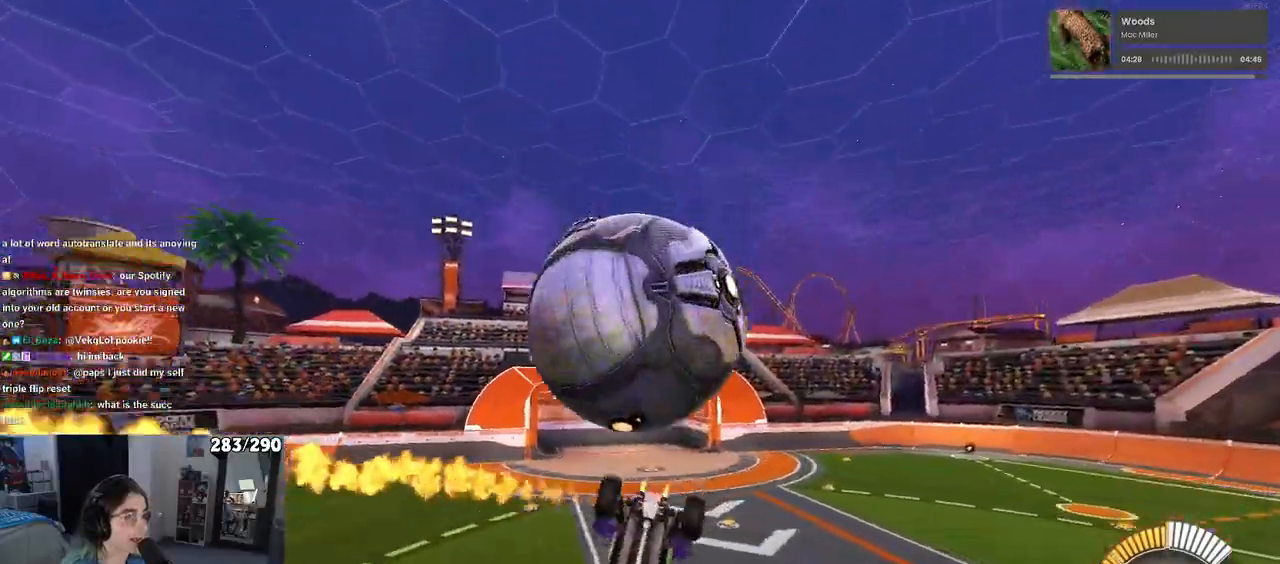
{"dt_ms": 1000, "buttons": ["SQUARE", "R1"], "left_stick": "down-right", "right_stick": "center"}
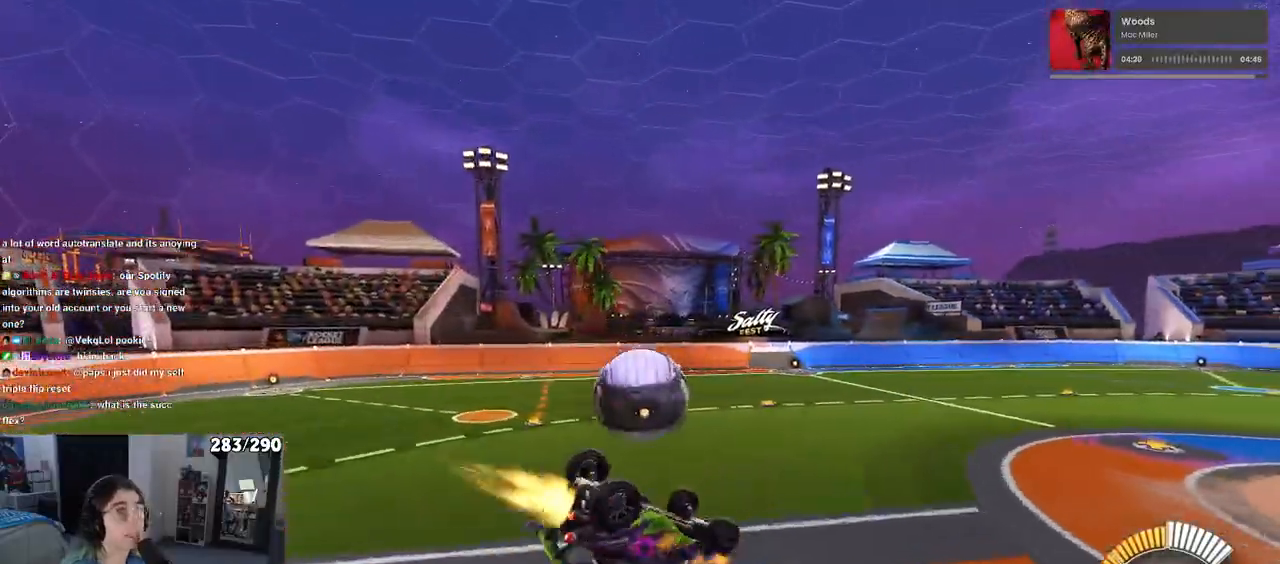
{"dt_ms": 500, "buttons": ["SQUARE", "R1"], "left_stick": "down-right", "right_stick": "center", "events": []}
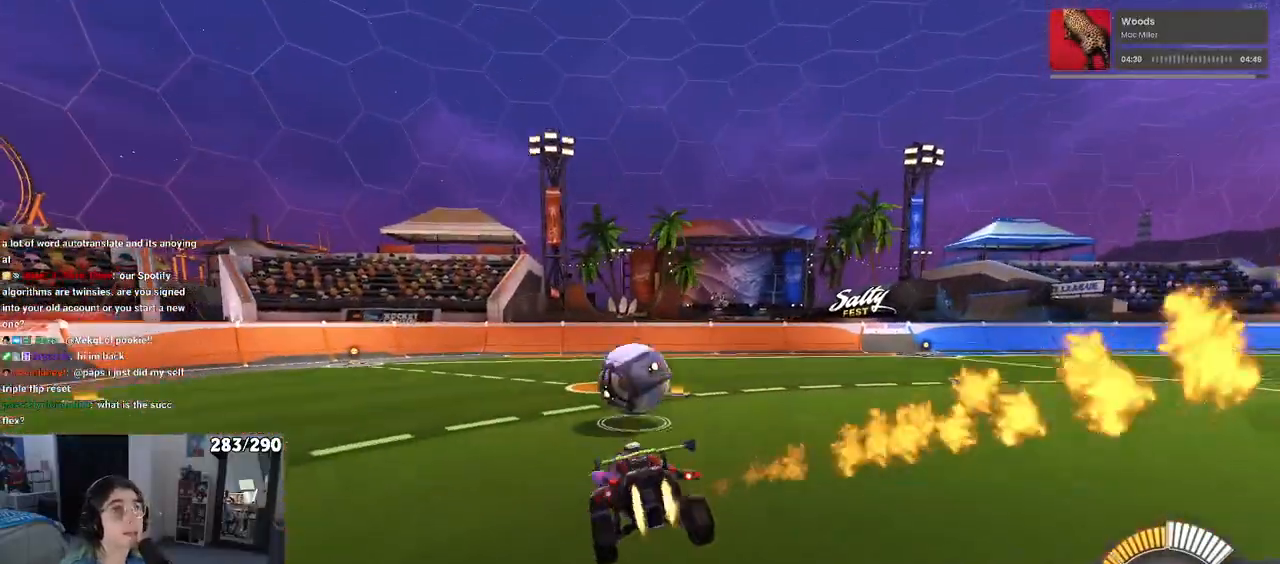
{"dt_ms": 500, "buttons": ["SQUARE"], "left_stick": "center", "right_stick": "center", "events": [[50, "left_stick", "center"], [250, "R1", "up"]]}
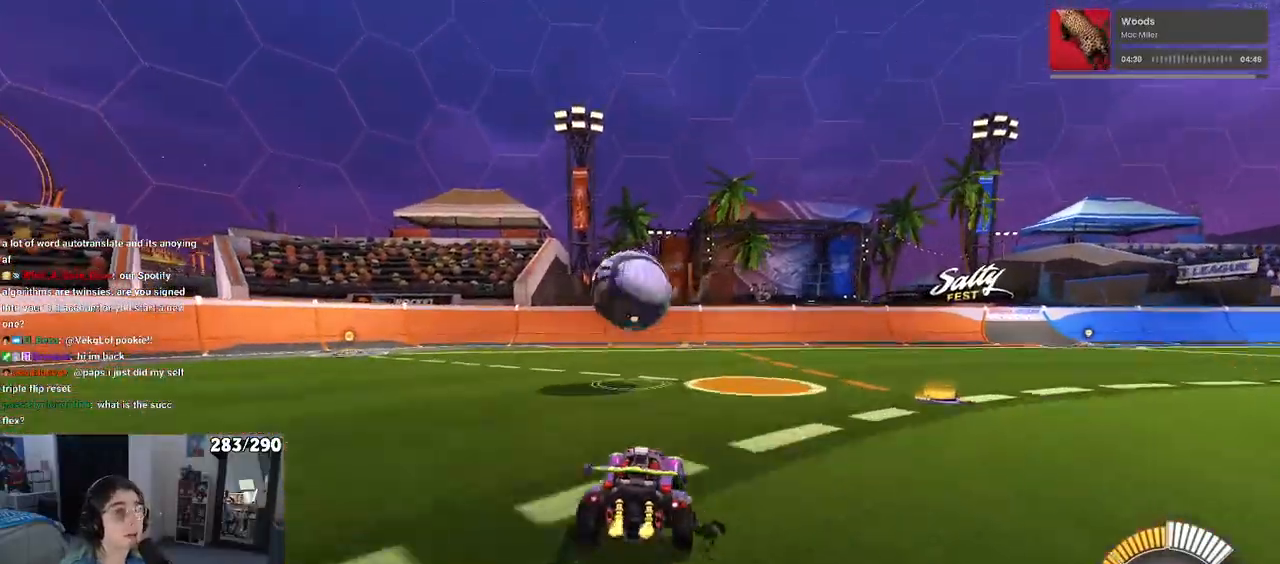
{"dt_ms": 500, "buttons": ["SQUARE"], "left_stick": "left", "right_stick": "center", "events": [[167, "left_stick", "left"], [217, "CROSS", "down"], [300, "CROSS", "up"], [367, "CROSS", "down"], [367, "left_stick", "up-left"], [450, "CROSS", "up"], [500, "left_stick", "left"]]}
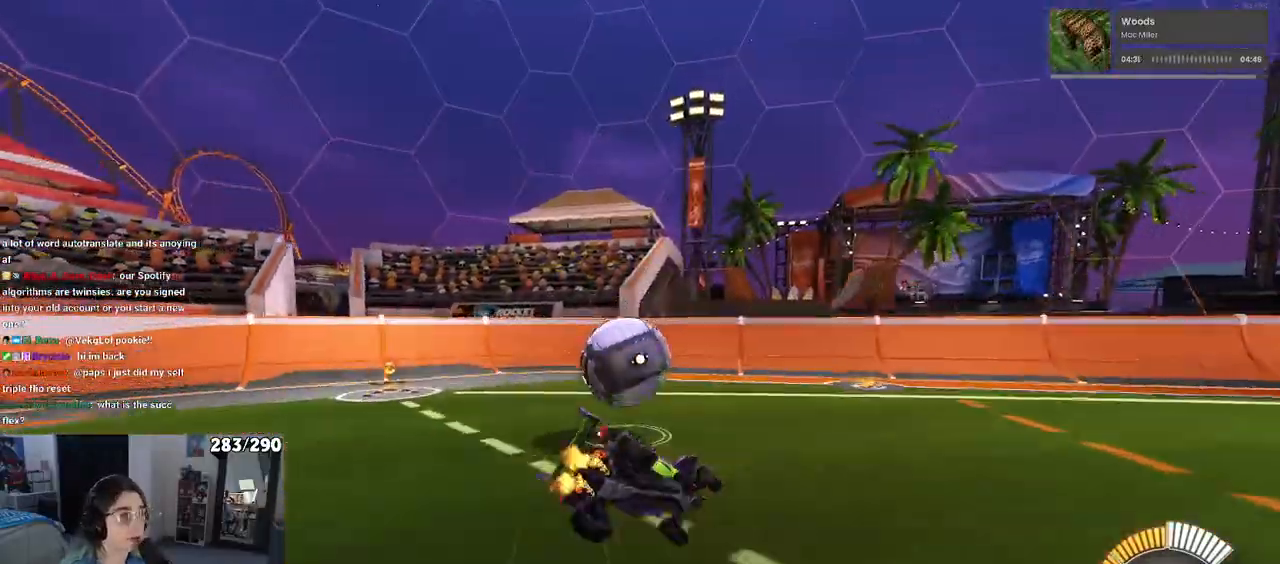
{"dt_ms": 500, "buttons": ["SQUARE"], "left_stick": "left", "right_stick": "center", "events": [[33, "left_stick", "up-left"], [50, "left_stick", "down"], [200, "SQUARE", "up"], [250, "left_stick", "left"], [367, "SQUARE", "down"]]}
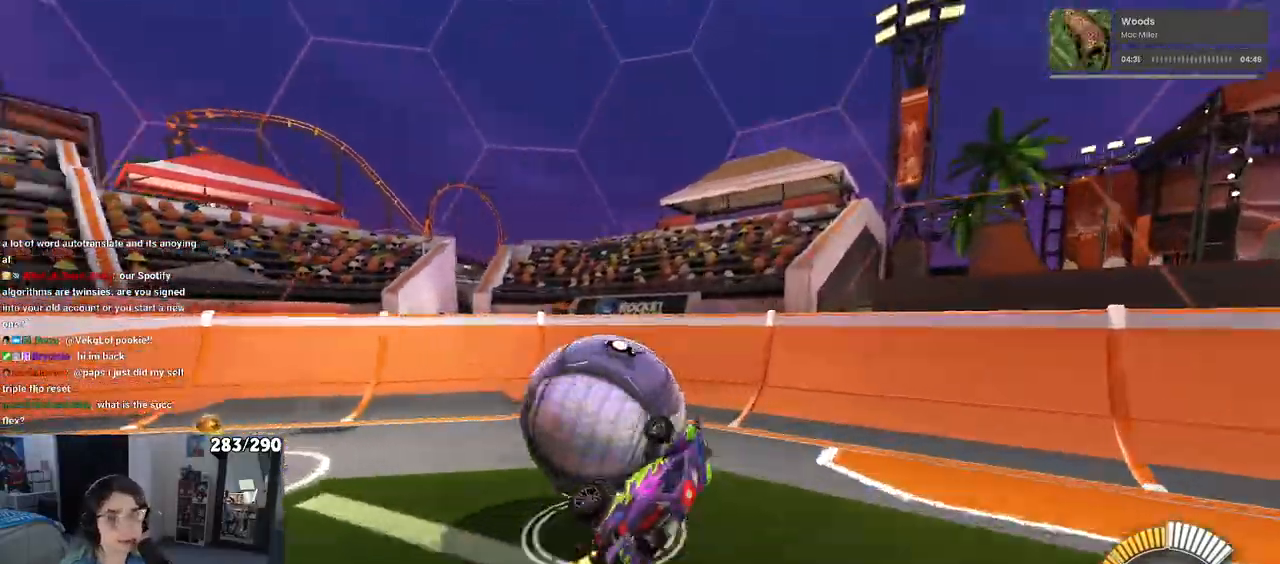
{"dt_ms": 500, "buttons": [], "left_stick": "left", "right_stick": "center", "events": [[150, "SQUARE", "up"]]}
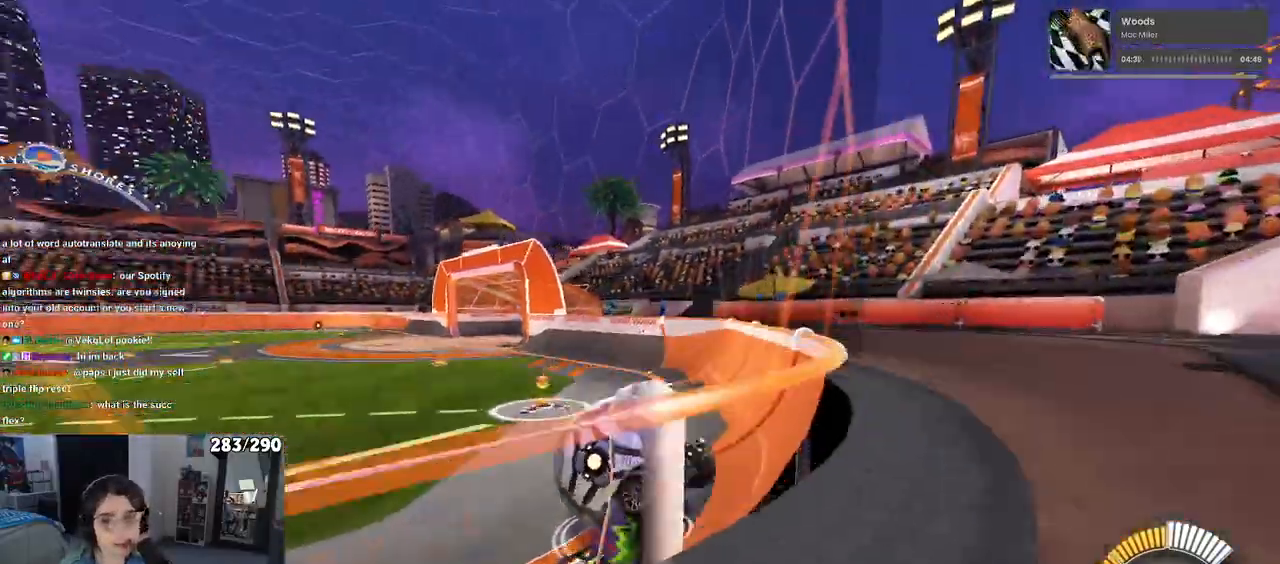
{"dt_ms": 500, "buttons": ["SQUARE"], "left_stick": "left", "right_stick": "center", "events": [[483, "SQUARE", "down"]]}
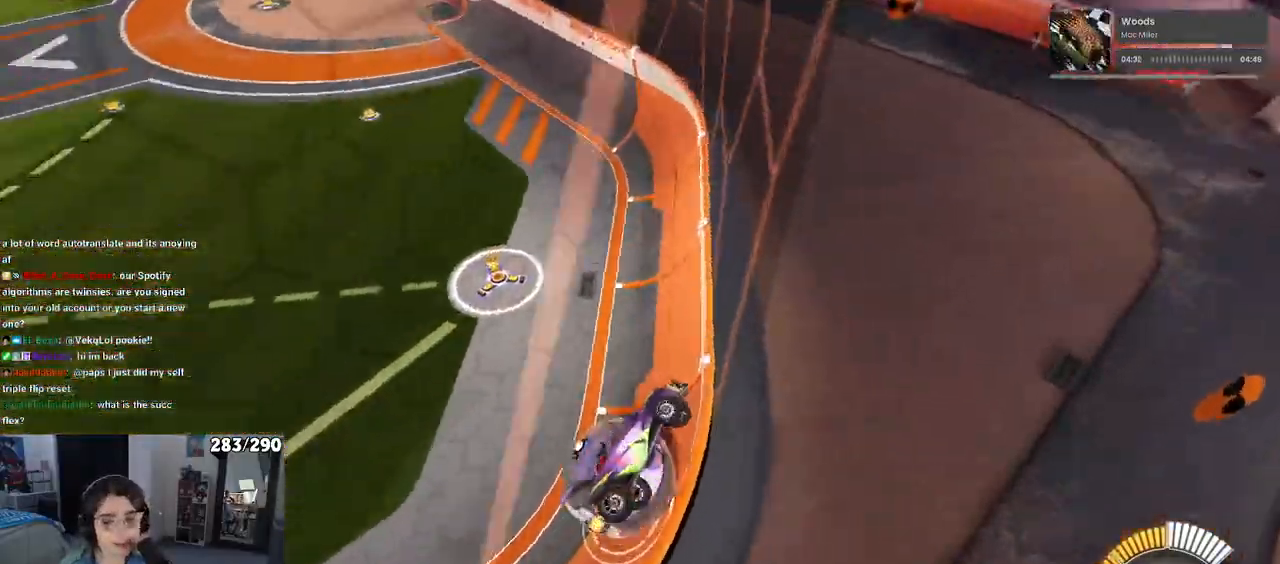
{"dt_ms": 500, "buttons": [], "left_stick": "left", "right_stick": "center", "events": [[250, "SQUARE", "up"]]}
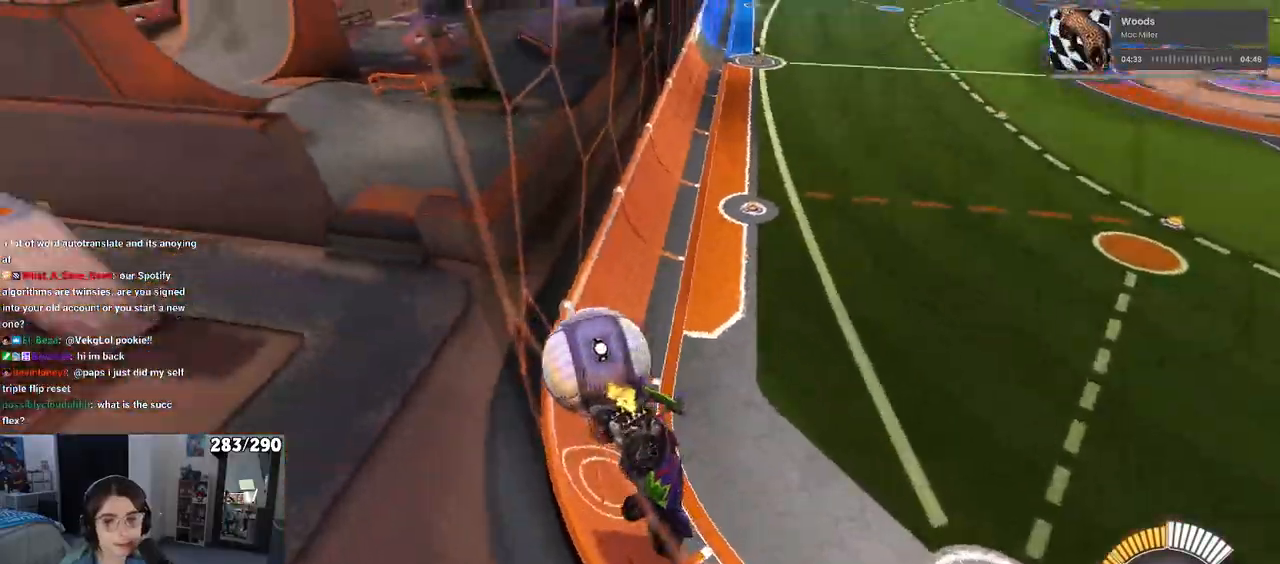
{"dt_ms": 500, "buttons": [], "left_stick": "left", "right_stick": "center", "events": []}
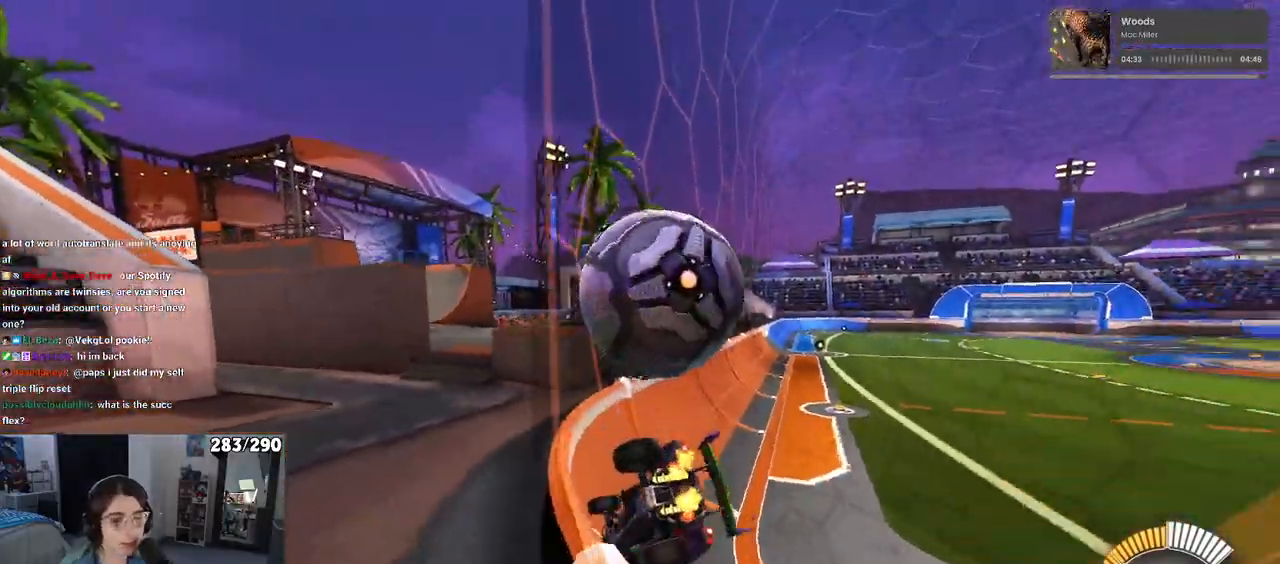
{"dt_ms": 500, "buttons": ["L2"], "left_stick": "down-right", "right_stick": "center", "events": [[167, "left_stick", "center"], [317, "L2", "down"], [350, "left_stick", "down"], [417, "left_stick", "down-right"]]}
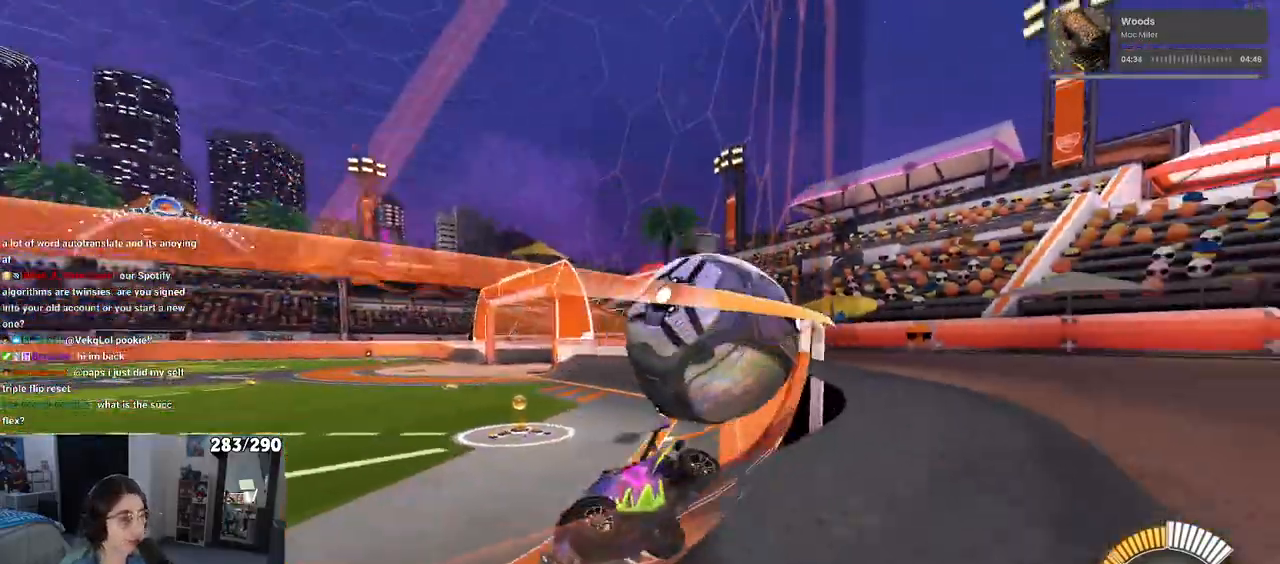
{"dt_ms": 500, "buttons": [], "left_stick": "down-right", "right_stick": "center", "events": [[33, "left_stick", "down"], [250, "CROSS", "down"], [383, "CROSS", "up"], [417, "left_stick", "down-right"], [450, "L2", "up"]]}
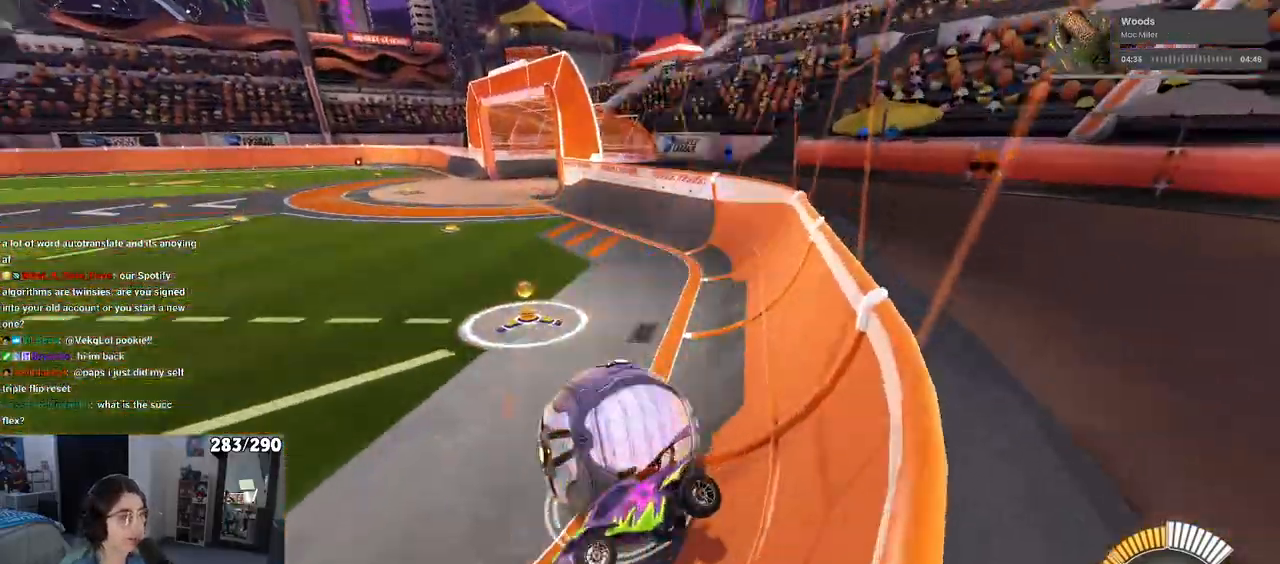
{"dt_ms": 500, "buttons": [], "left_stick": "right", "right_stick": "center", "events": [[167, "left_stick", "left"], [217, "SQUARE", "down"], [467, "SQUARE", "up"], [483, "left_stick", "right"]]}
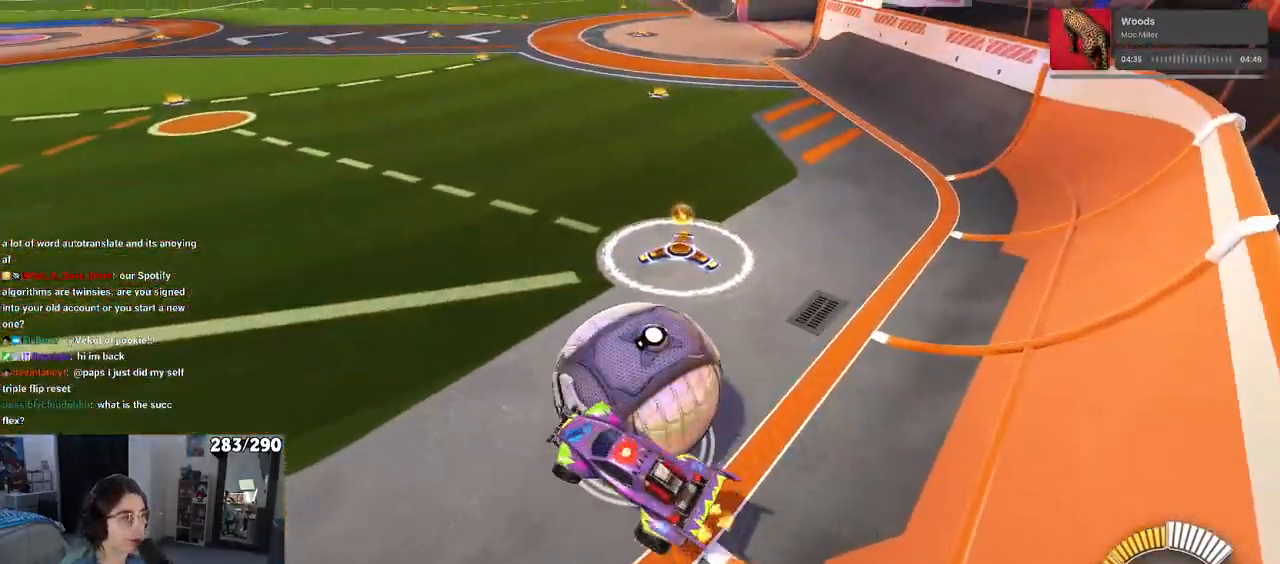
{"dt_ms": 500, "buttons": [], "left_stick": "up-right", "right_stick": "center", "events": [[250, "left_stick", "up-right"]]}
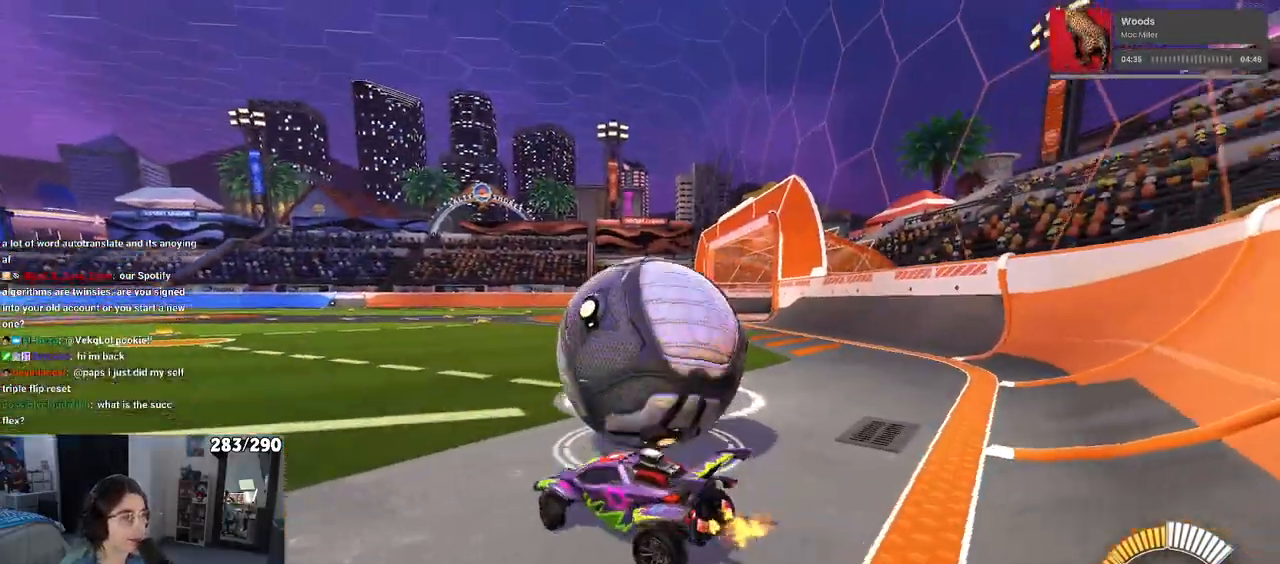
{"dt_ms": 500, "buttons": ["L2"], "left_stick": "left", "right_stick": "center", "events": [[67, "left_stick", "right"], [283, "L2", "down"], [383, "left_stick", "center"], [450, "left_stick", "left"]]}
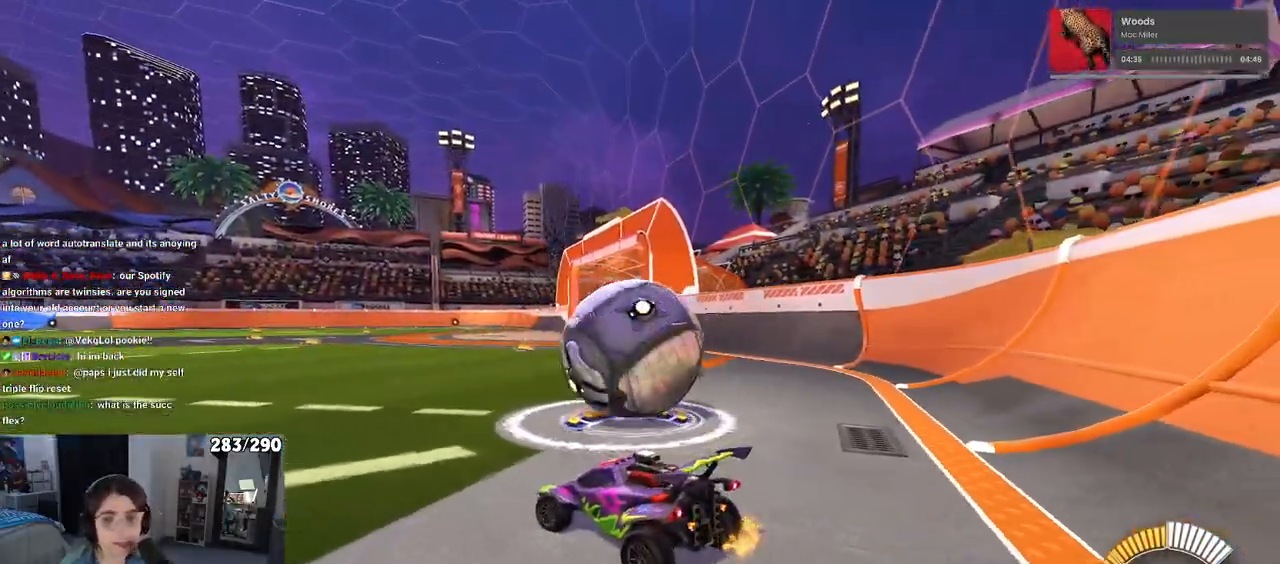
{"dt_ms": 500, "buttons": [], "left_stick": "down-right", "right_stick": "center", "events": [[200, "L2", "up"], [283, "left_stick", "down-right"]]}
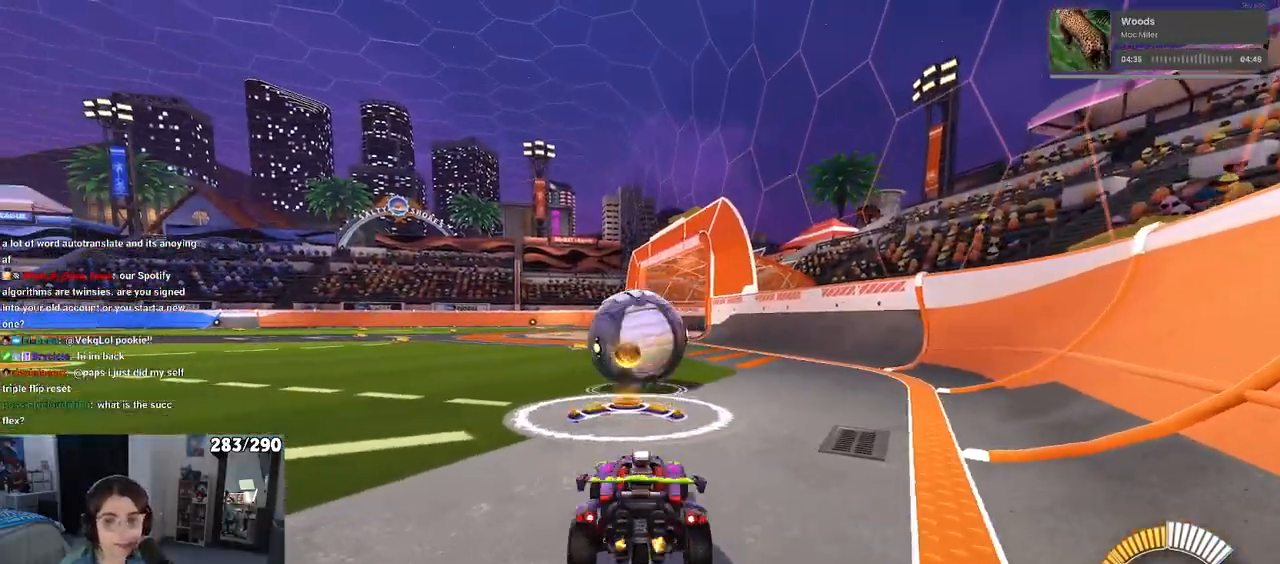
{"dt_ms": 500, "buttons": [], "left_stick": "center", "right_stick": "center", "events": [[250, "left_stick", "center"]]}
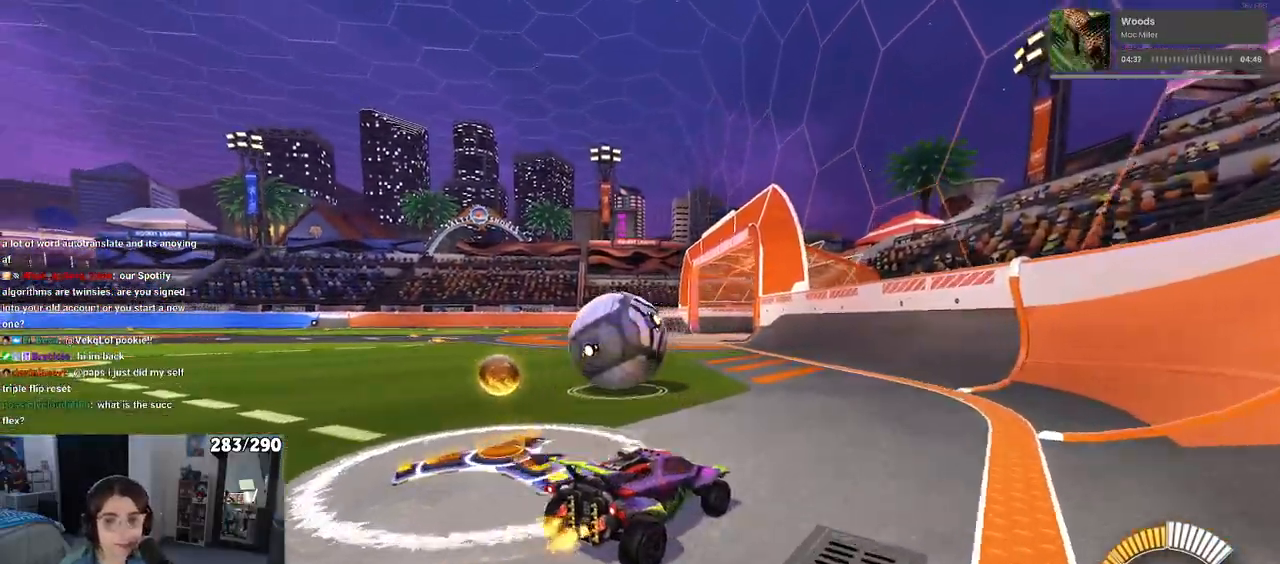
{"dt_ms": 500, "buttons": [], "left_stick": "left", "right_stick": "center", "events": [[33, "left_stick", "left"], [267, "left_stick", "center"], [417, "left_stick", "left"]]}
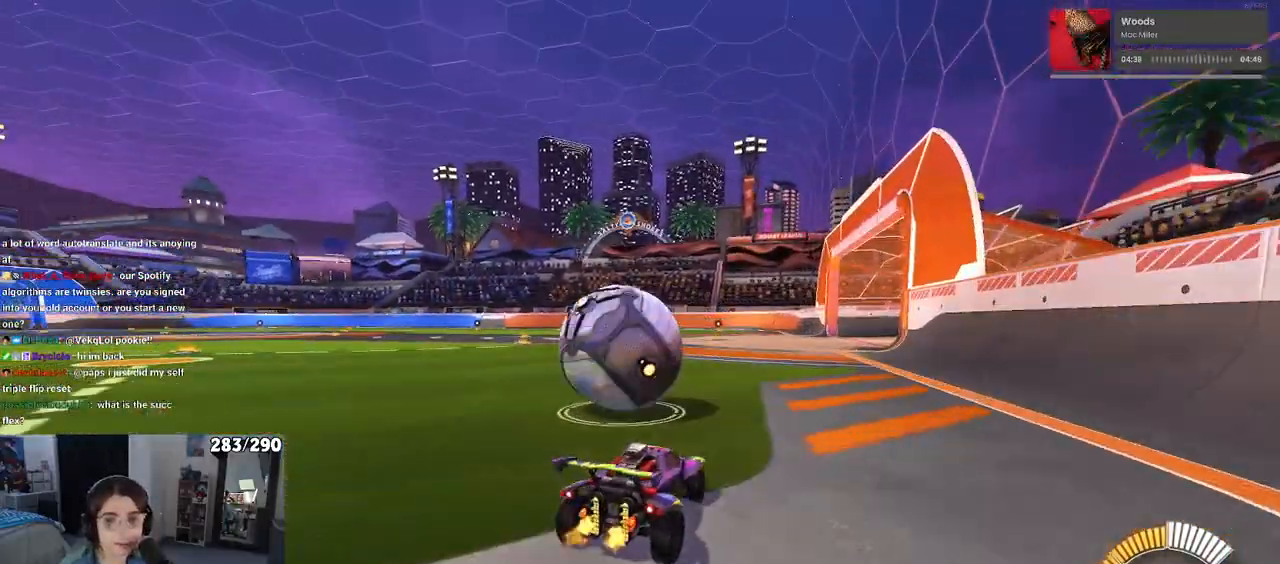
{"dt_ms": 500, "buttons": [], "left_stick": "center", "right_stick": "center", "events": [[100, "left_stick", "center"]]}
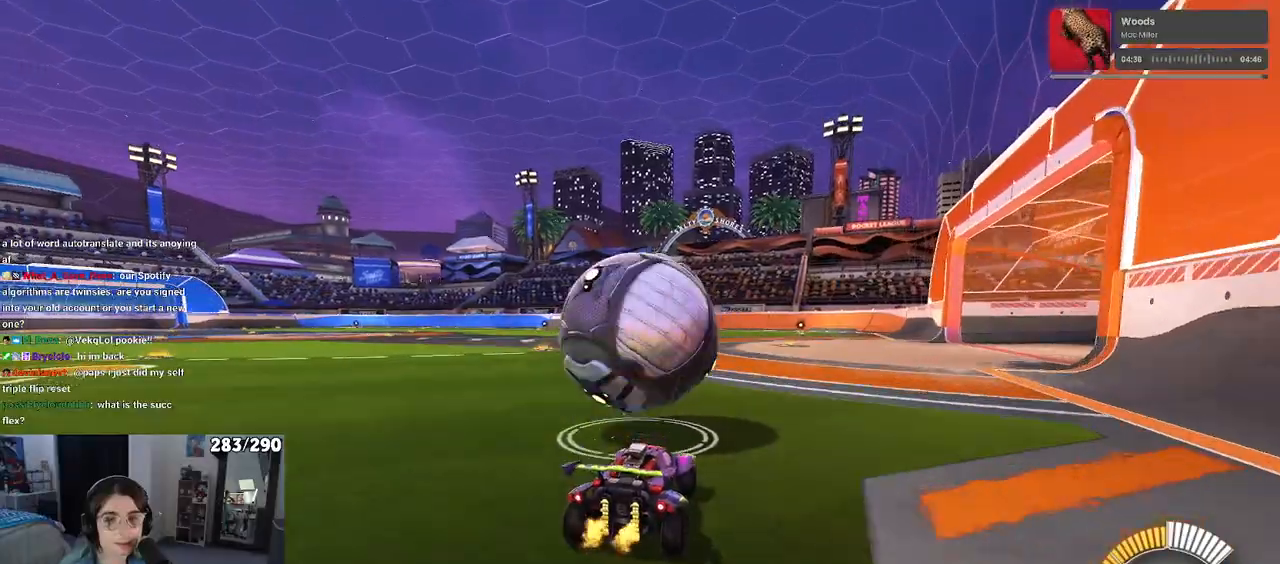
{"dt_ms": 500, "buttons": ["R1"], "left_stick": "center", "right_stick": "center", "events": [[183, "R1", "down"], [400, "left_stick", "right"], [483, "left_stick", "center"]]}
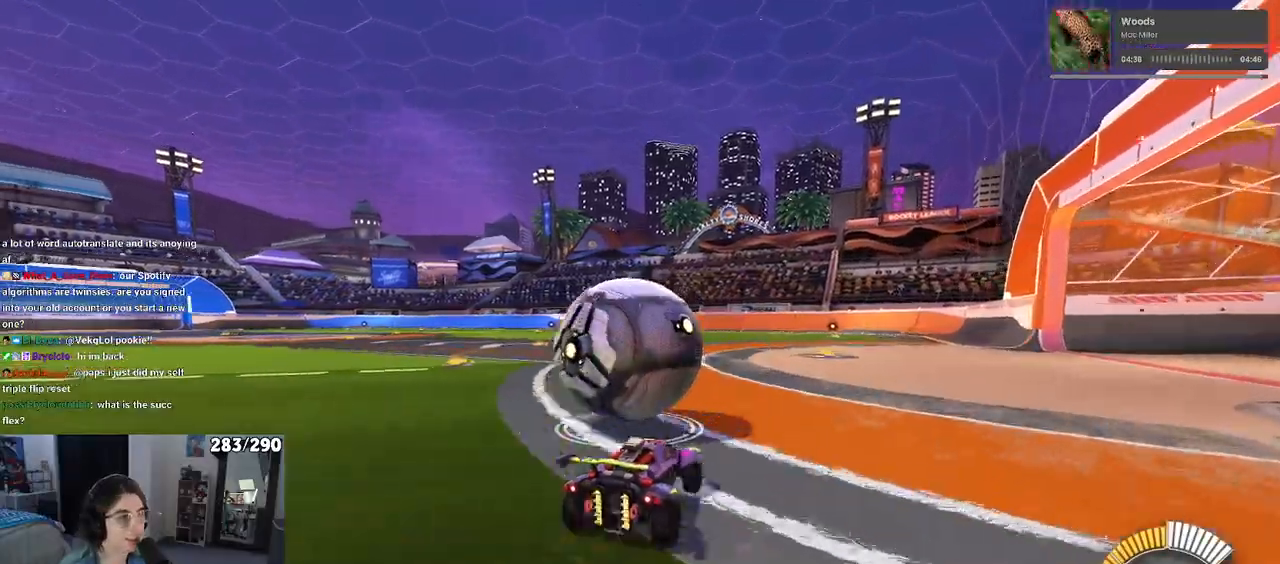
{"dt_ms": 500, "buttons": ["SQUARE", "R1"], "left_stick": "down", "right_stick": "center", "events": [[17, "R1", "up"], [33, "left_stick", "left"], [133, "CROSS", "down"], [183, "left_stick", "up"], [217, "CROSS", "up"], [250, "R1", "down"], [267, "CROSS", "down"], [317, "left_stick", "left"], [333, "SQUARE", "down"], [350, "CROSS", "up"], [367, "left_stick", "down"]]}
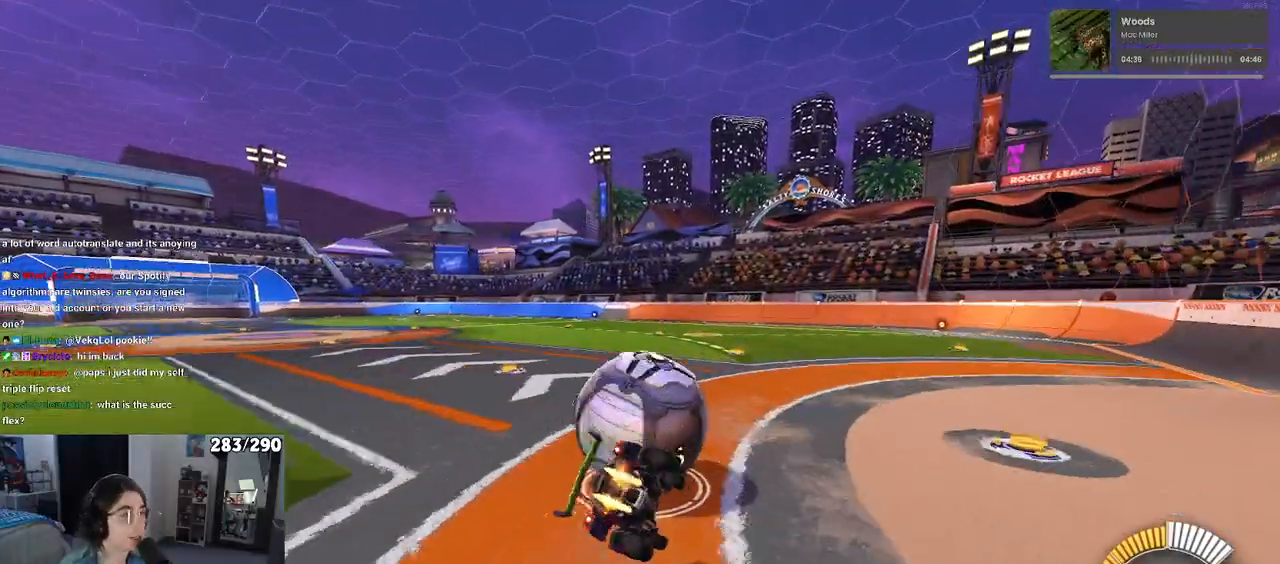
{"dt_ms": 500, "buttons": ["SQUARE"], "left_stick": "down-left", "right_stick": "center", "events": [[17, "R1", "up"], [117, "left_stick", "down-left"]]}
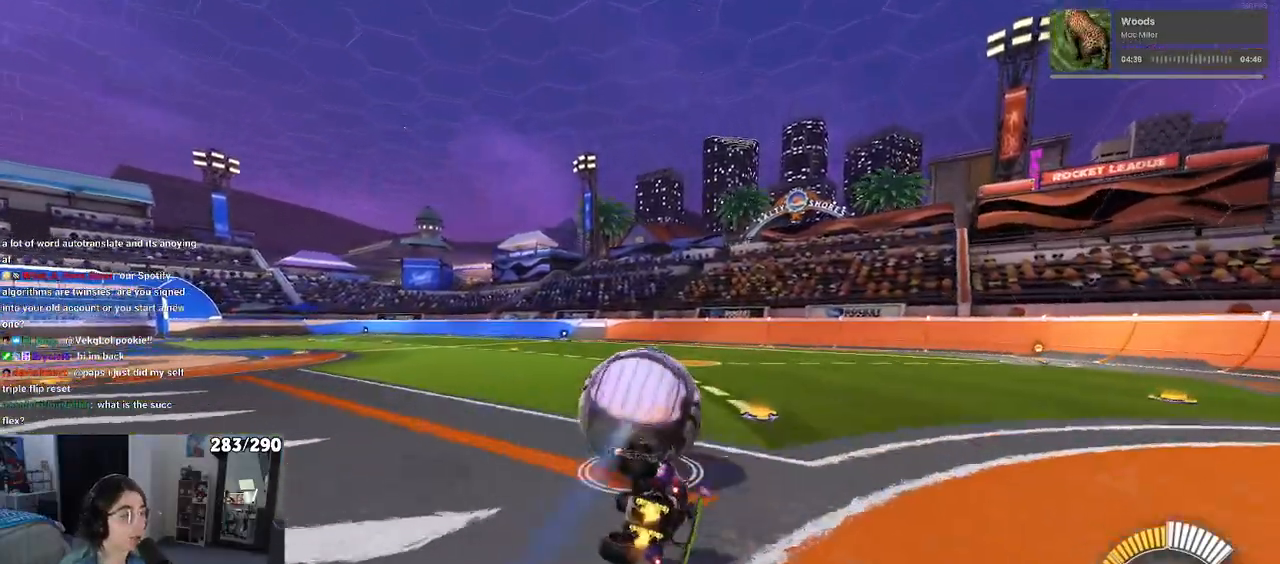
{"dt_ms": 500, "buttons": [], "left_stick": "center", "right_stick": "center", "events": [[183, "left_stick", "down-right"], [200, "SQUARE", "up"], [383, "left_stick", "center"]]}
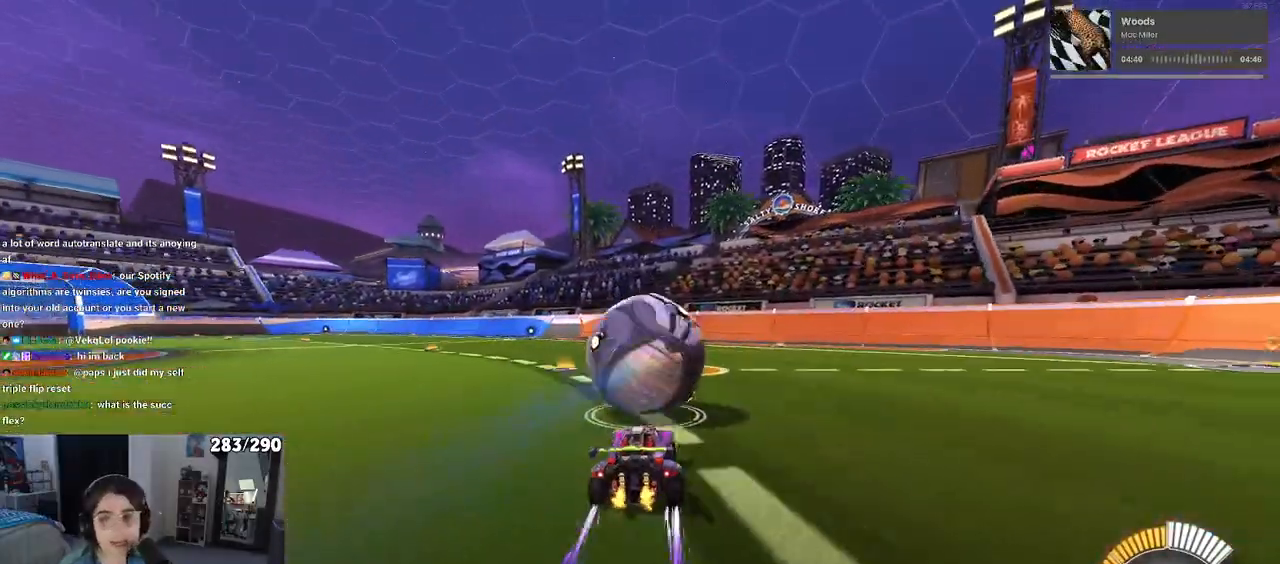
{"dt_ms": 500, "buttons": [], "left_stick": "center", "right_stick": "center", "events": [[317, "L2", "down"], [317, "left_stick", "right"], [433, "L2", "up"], [483, "left_stick", "center"]]}